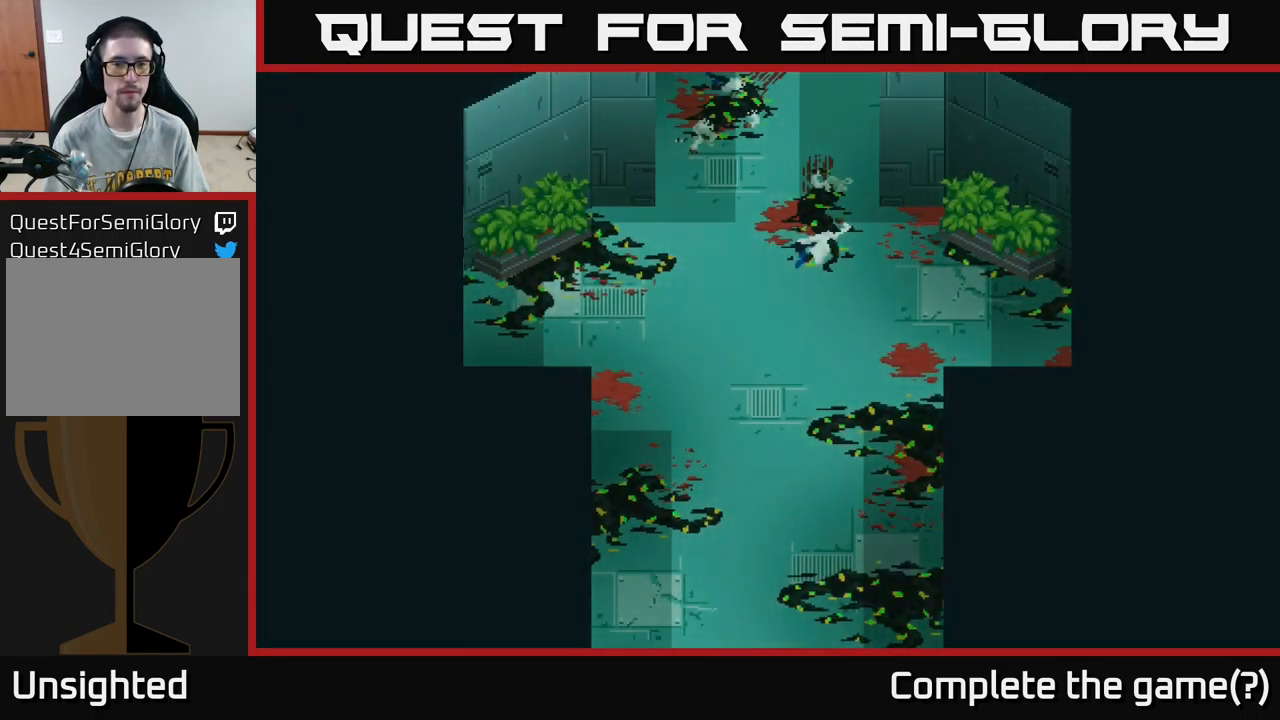
Gameplay with a controller (Xbox layout); each line is a JSON object with the inputs held at the frame after it. "events" lists button and stick changes between this image and that frame as [ms after this image, input, new state], when the widget could be followed in between.
{"buttons": [], "left_stick": "center", "right_stick": "center", "events": [[50, "left_stick", "up"], [250, "left_stick", "center"]]}
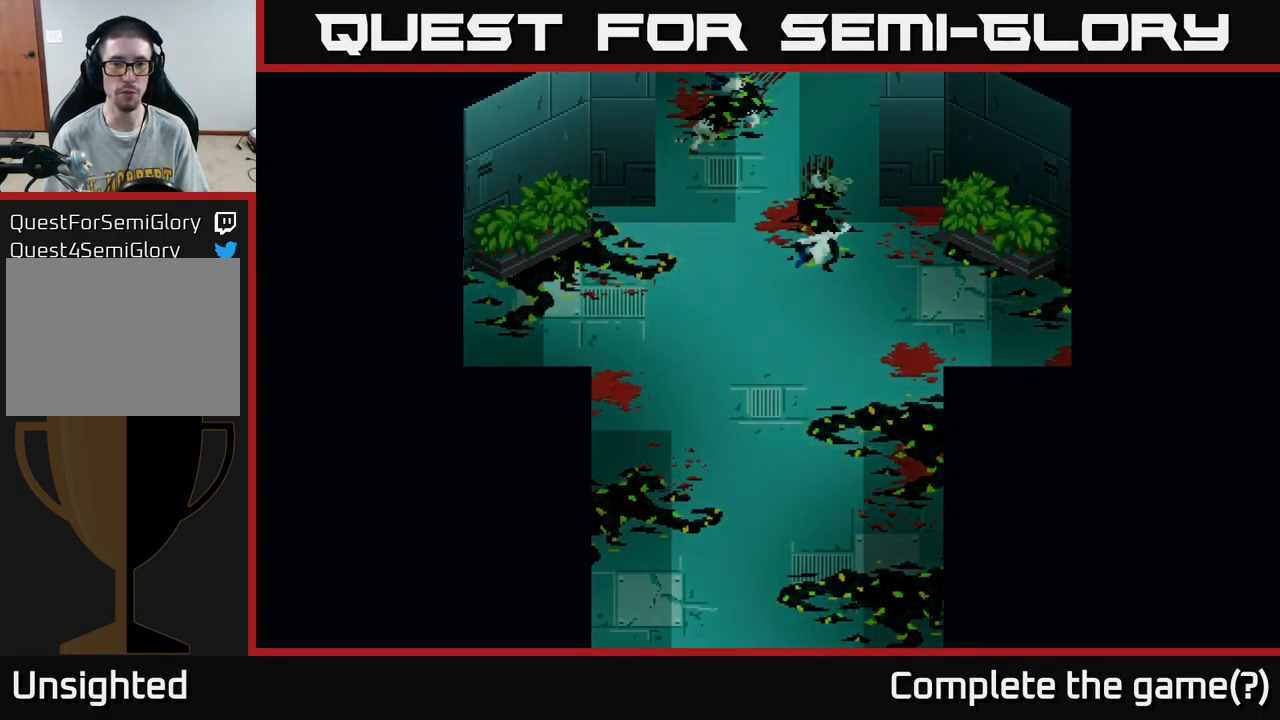
{"buttons": [], "left_stick": "center", "right_stick": "center", "events": []}
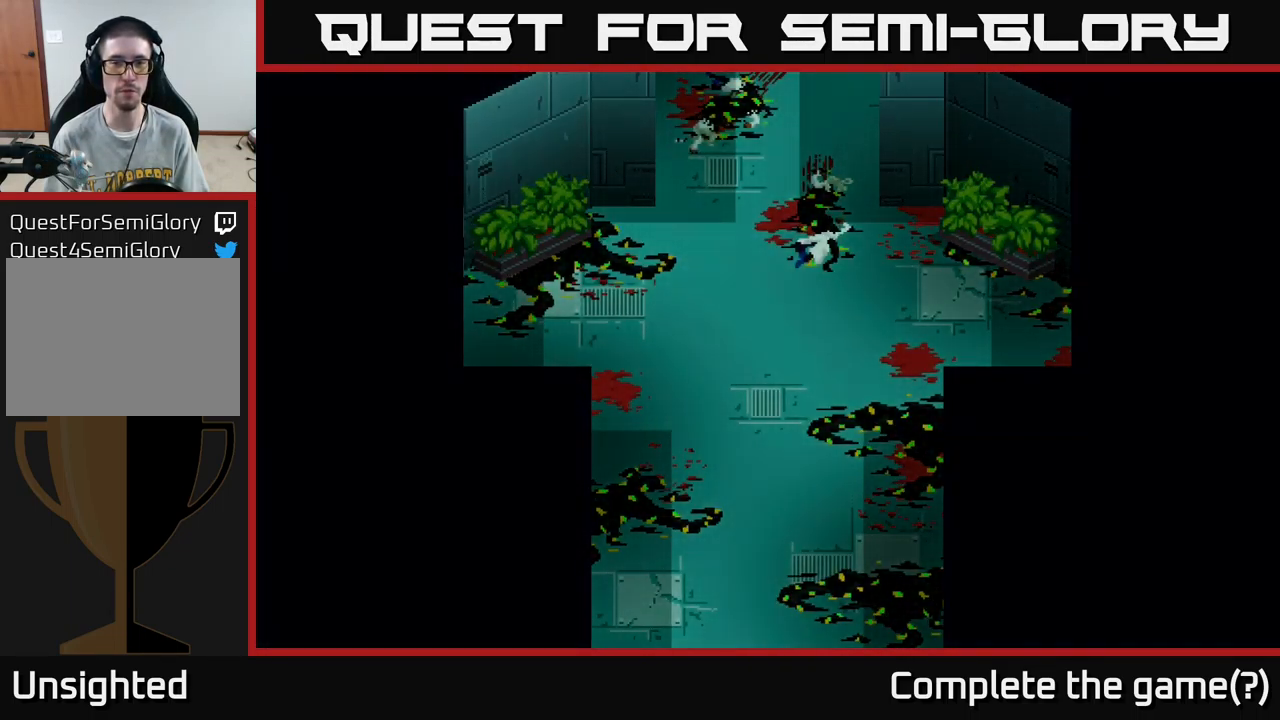
{"buttons": [], "left_stick": "center", "right_stick": "center", "events": []}
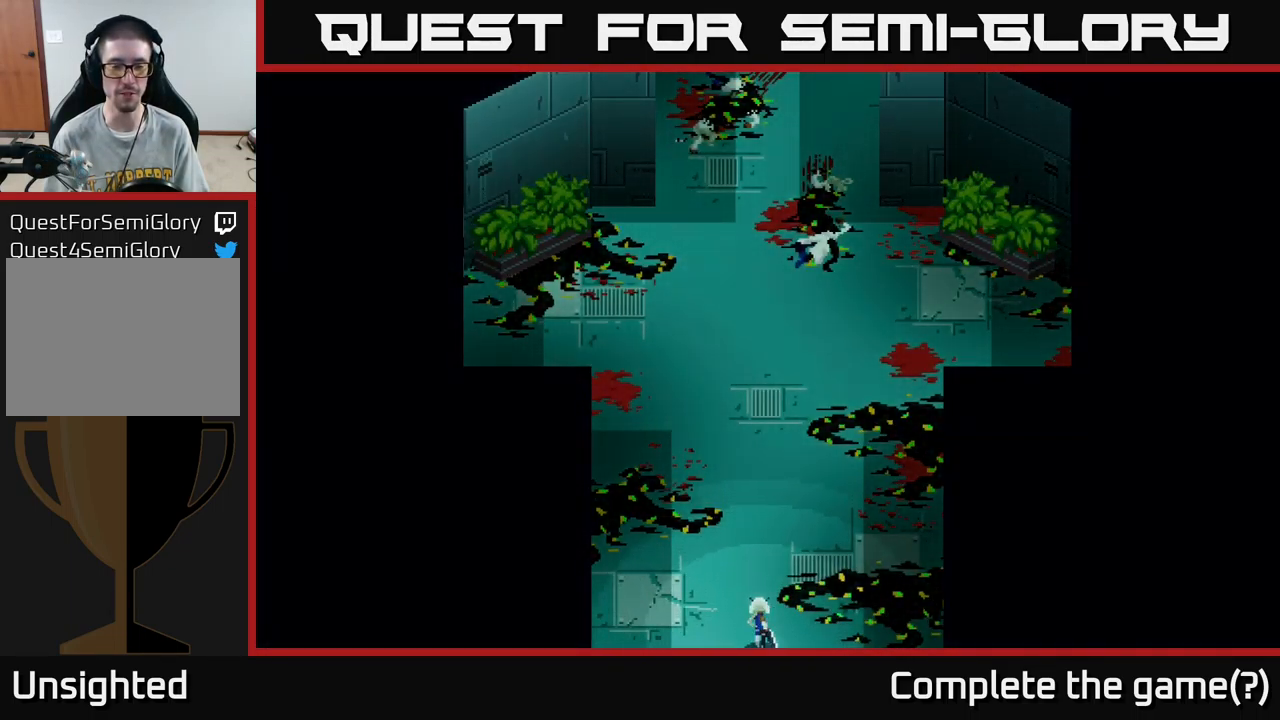
{"buttons": [], "left_stick": "center", "right_stick": "center", "events": []}
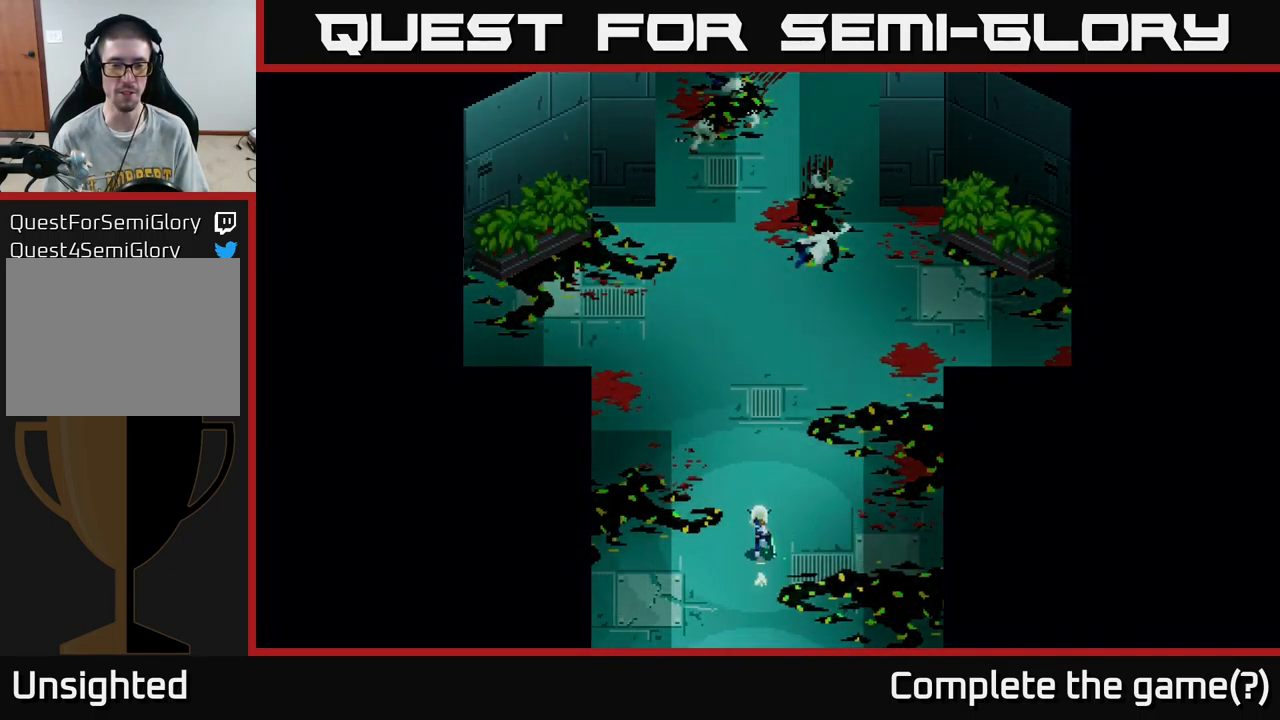
{"buttons": [], "left_stick": "up", "right_stick": "center", "events": [[417, "left_stick", "up"]]}
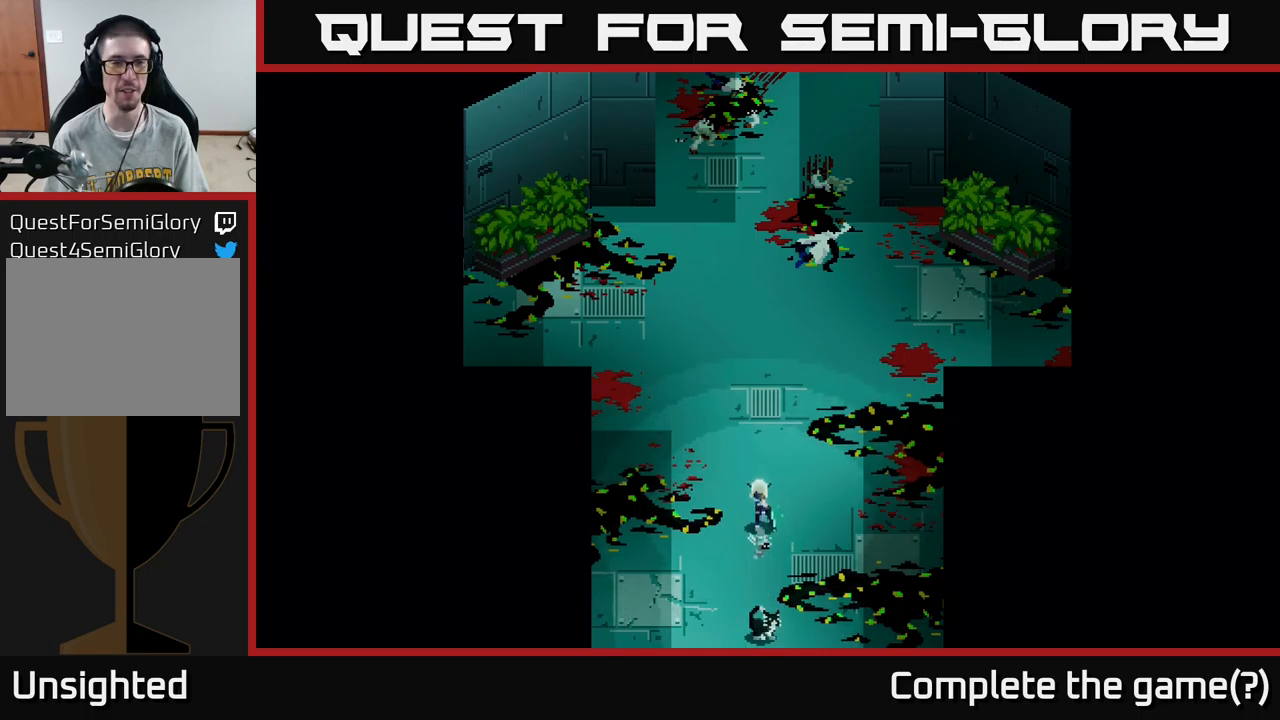
{"buttons": [], "left_stick": "center", "right_stick": "center", "events": [[333, "left_stick", "center"]]}
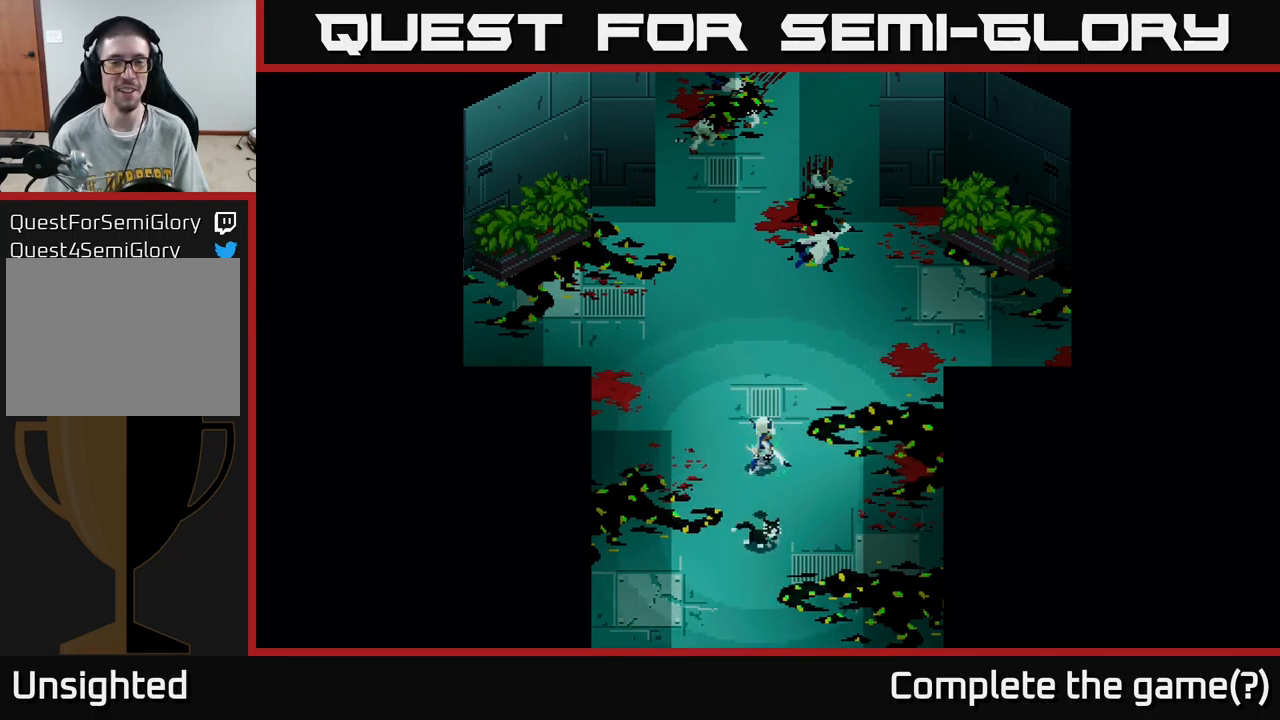
{"buttons": [], "left_stick": "up-right", "right_stick": "center", "events": [[133, "left_stick", "up"], [416, "left_stick", "up-right"]]}
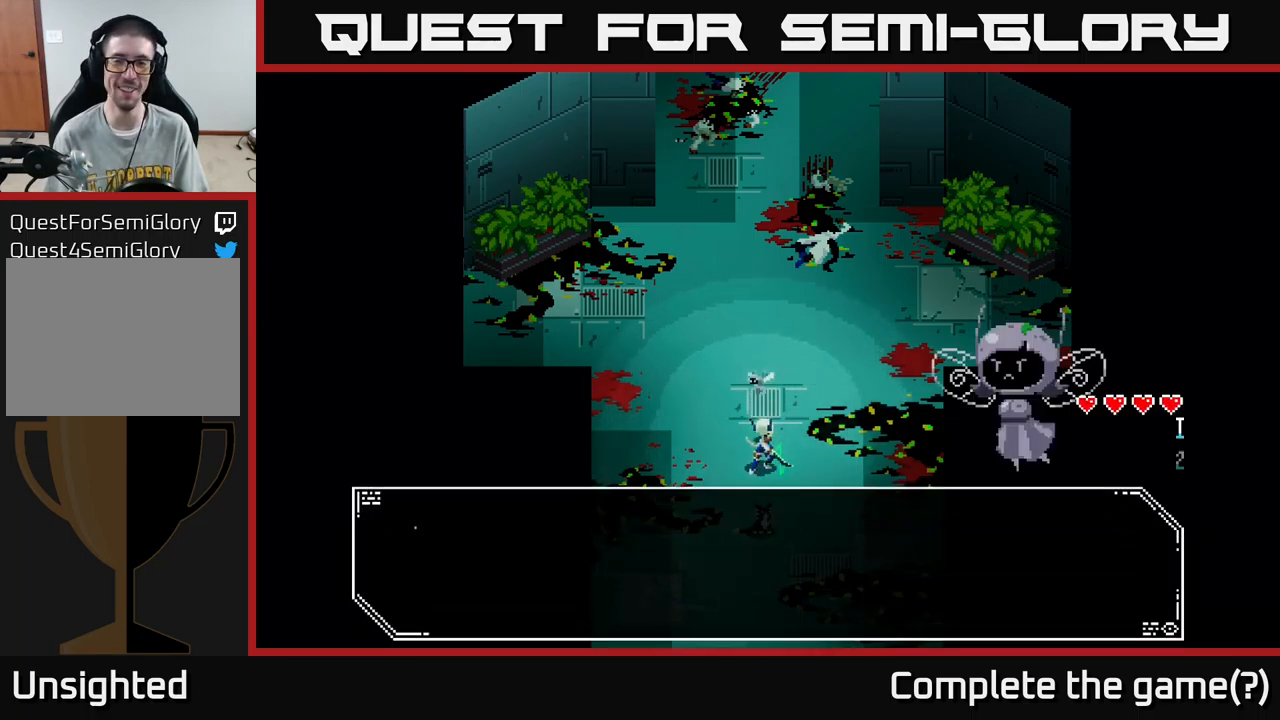
{"buttons": [], "left_stick": "center", "right_stick": "center", "events": [[183, "left_stick", "up"], [466, "left_stick", "center"]]}
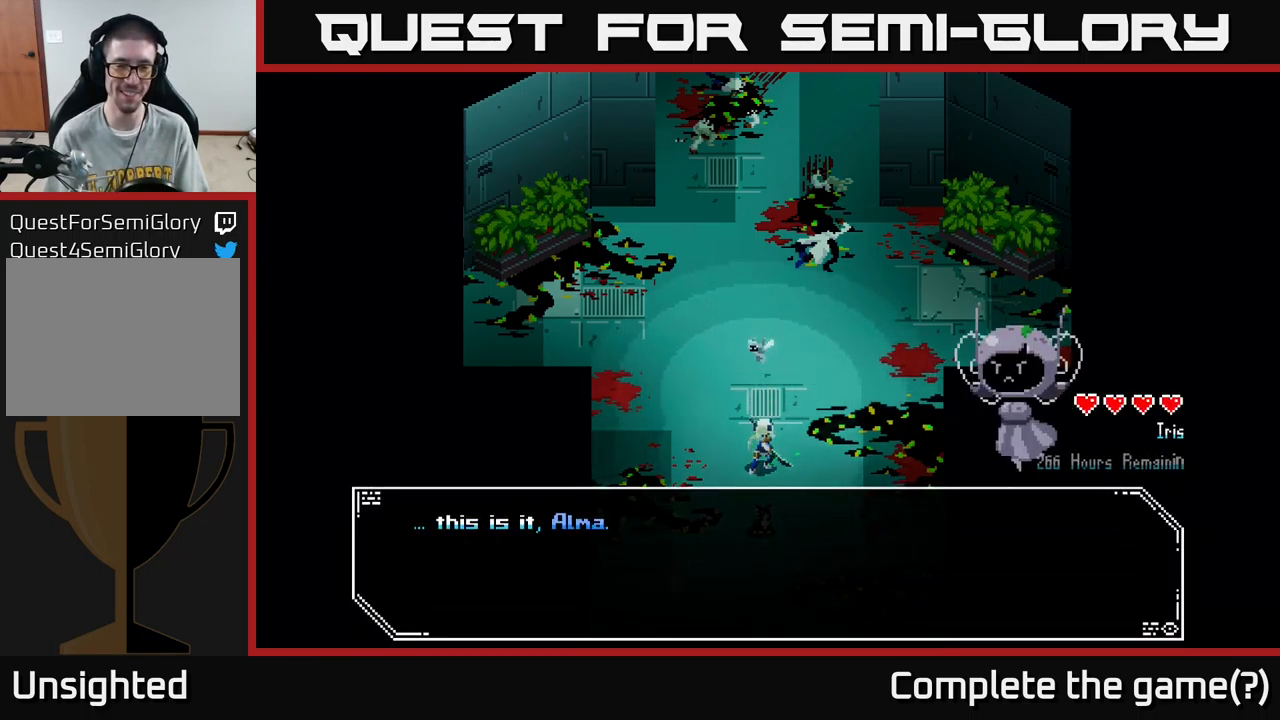
{"buttons": [], "left_stick": "center", "right_stick": "center", "events": []}
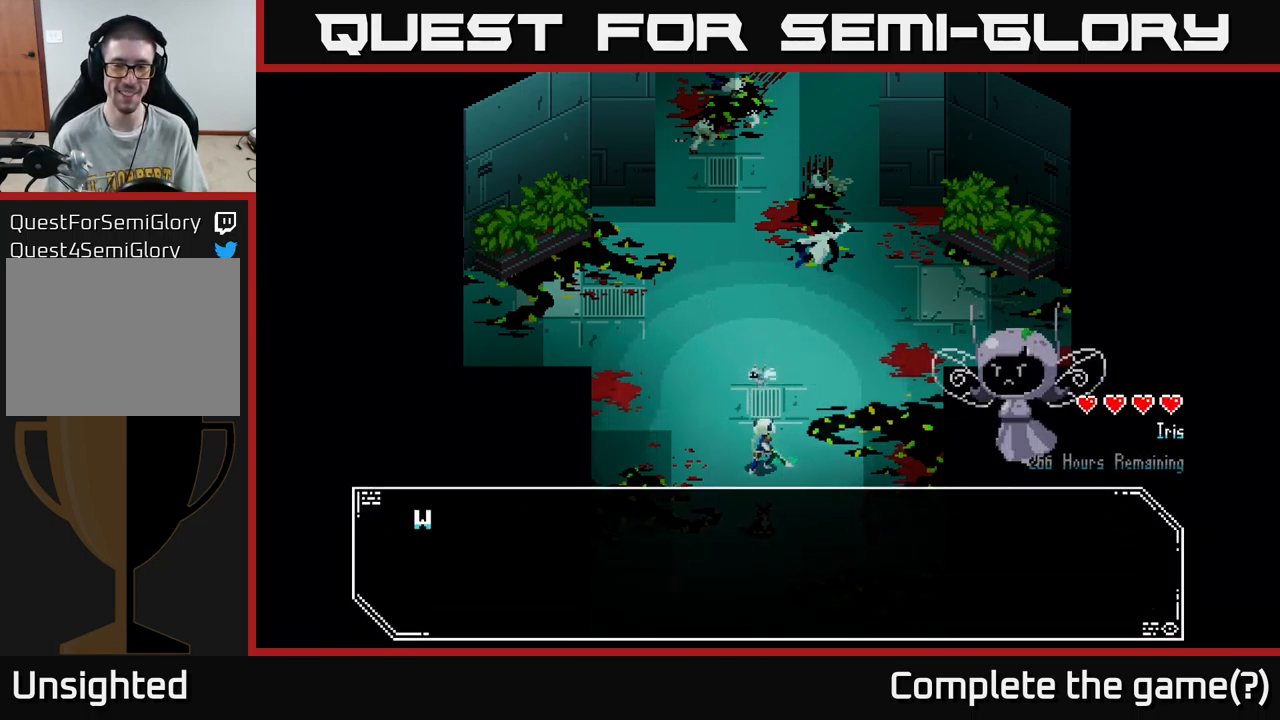
{"buttons": [], "left_stick": "center", "right_stick": "center", "events": [[50, "A", "down"], [216, "A", "up"]]}
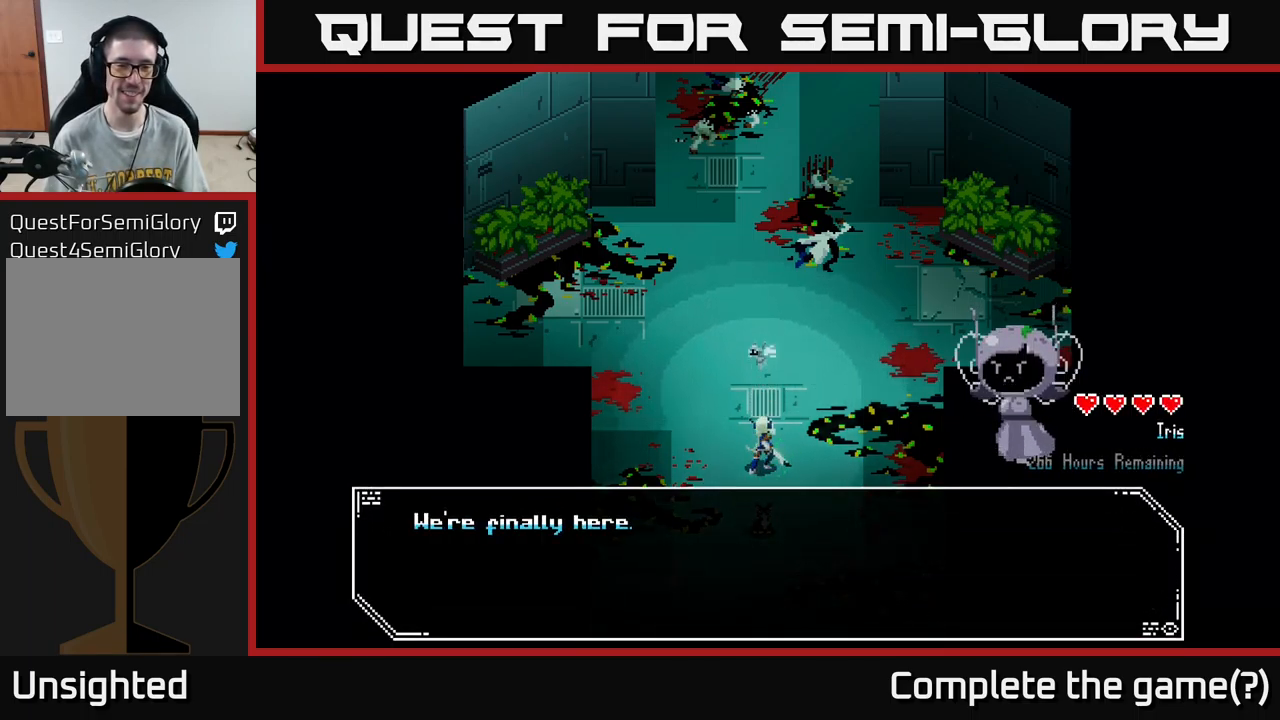
{"buttons": ["A"], "left_stick": "center", "right_stick": "center", "events": [[166, "A", "down"], [366, "A", "up"], [500, "A", "down"]]}
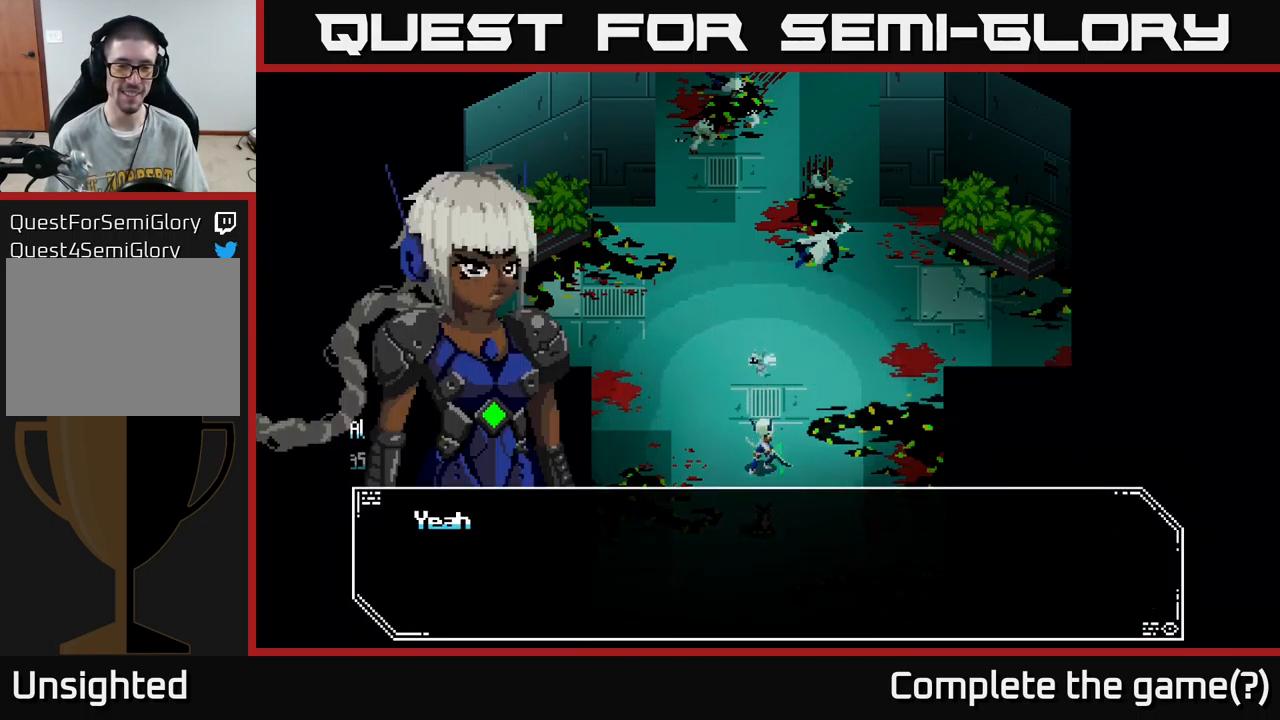
{"buttons": ["A"], "left_stick": "center", "right_stick": "center", "events": [[166, "A", "up"], [483, "A", "down"]]}
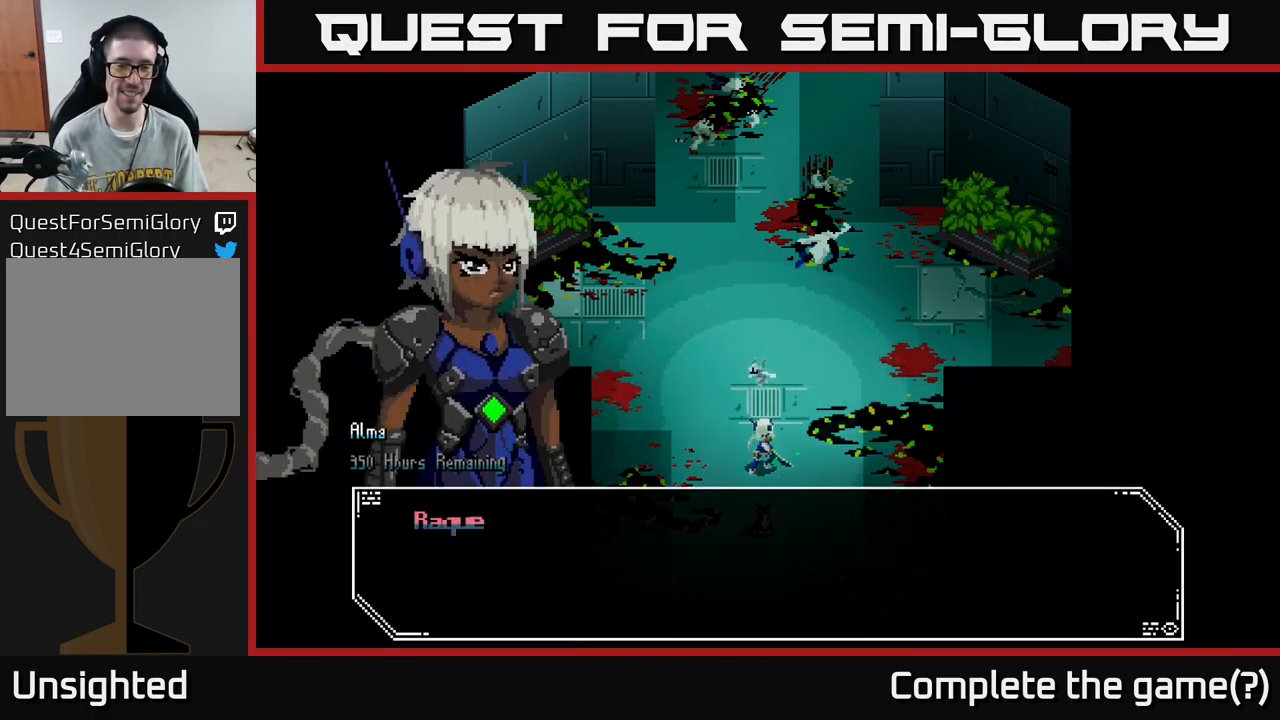
{"buttons": [], "left_stick": "center", "right_stick": "center", "events": [[83, "A", "up"]]}
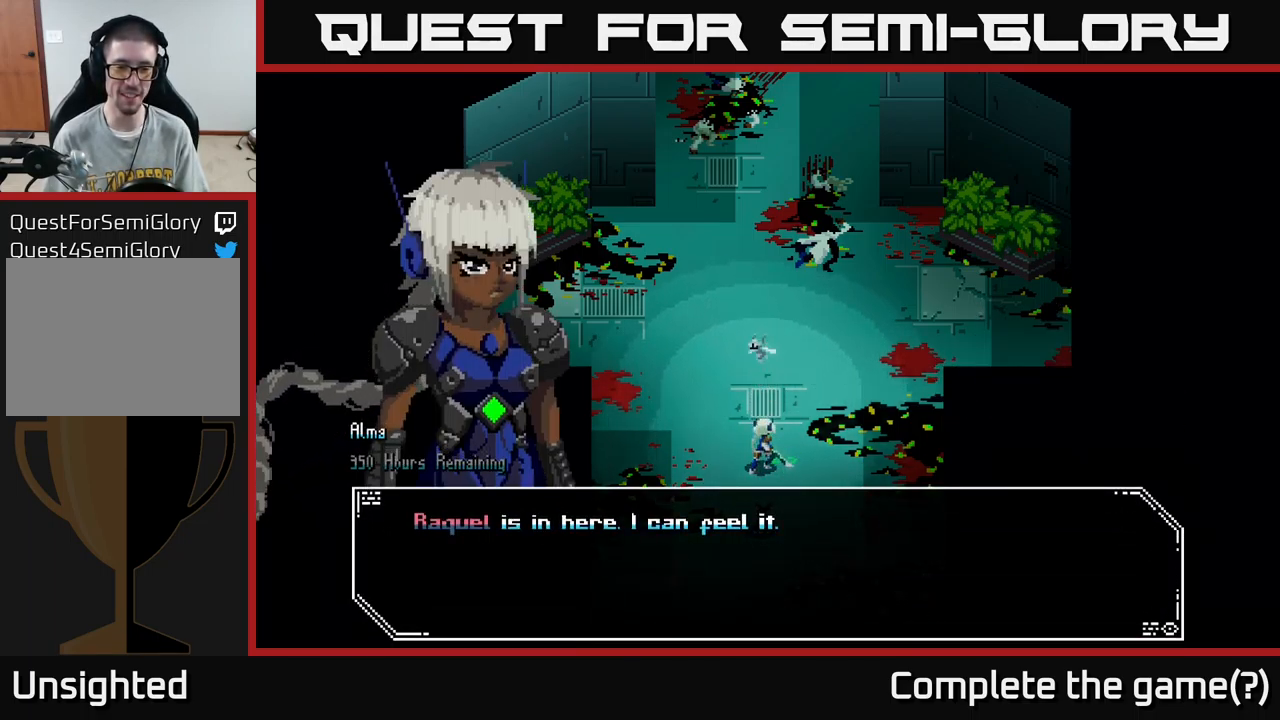
{"buttons": [], "left_stick": "center", "right_stick": "center", "events": [[316, "A", "down"], [500, "A", "up"]]}
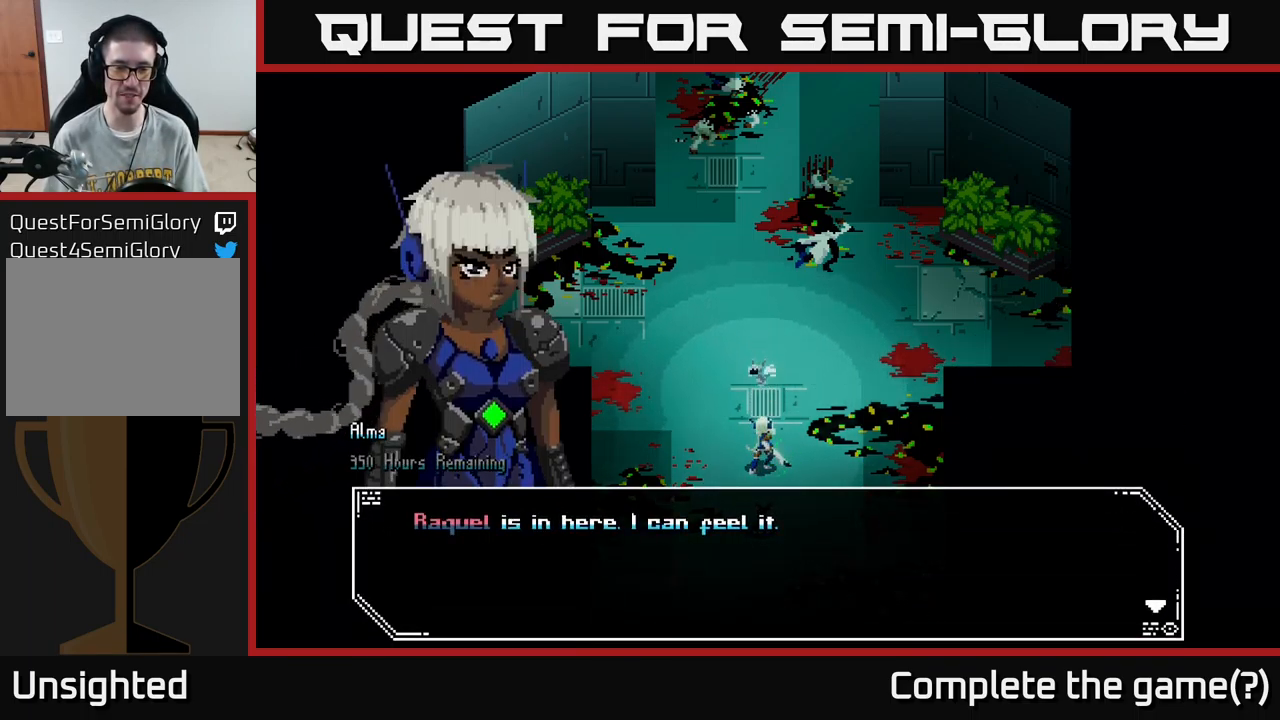
{"buttons": [], "left_stick": "center", "right_stick": "center", "events": [[133, "A", "down"], [300, "A", "up"]]}
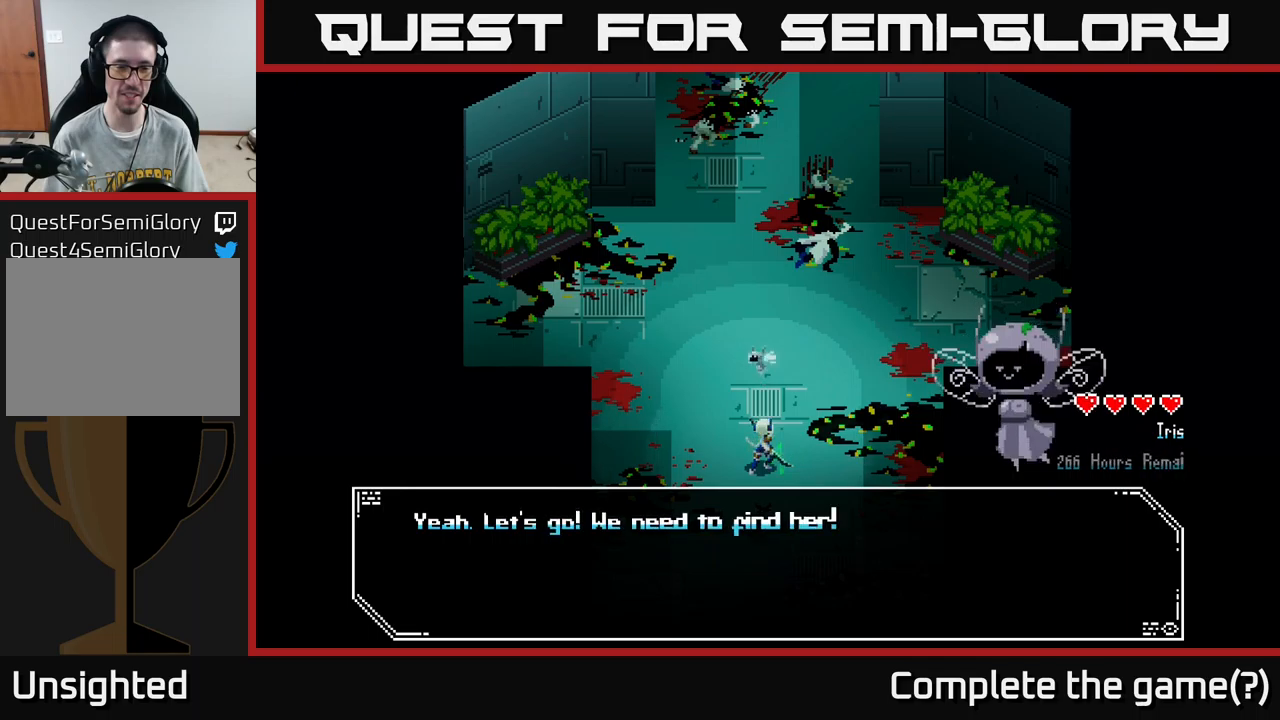
{"buttons": ["A"], "left_stick": "center", "right_stick": "center", "events": [[33, "A", "down"], [183, "A", "up"], [417, "A", "down"]]}
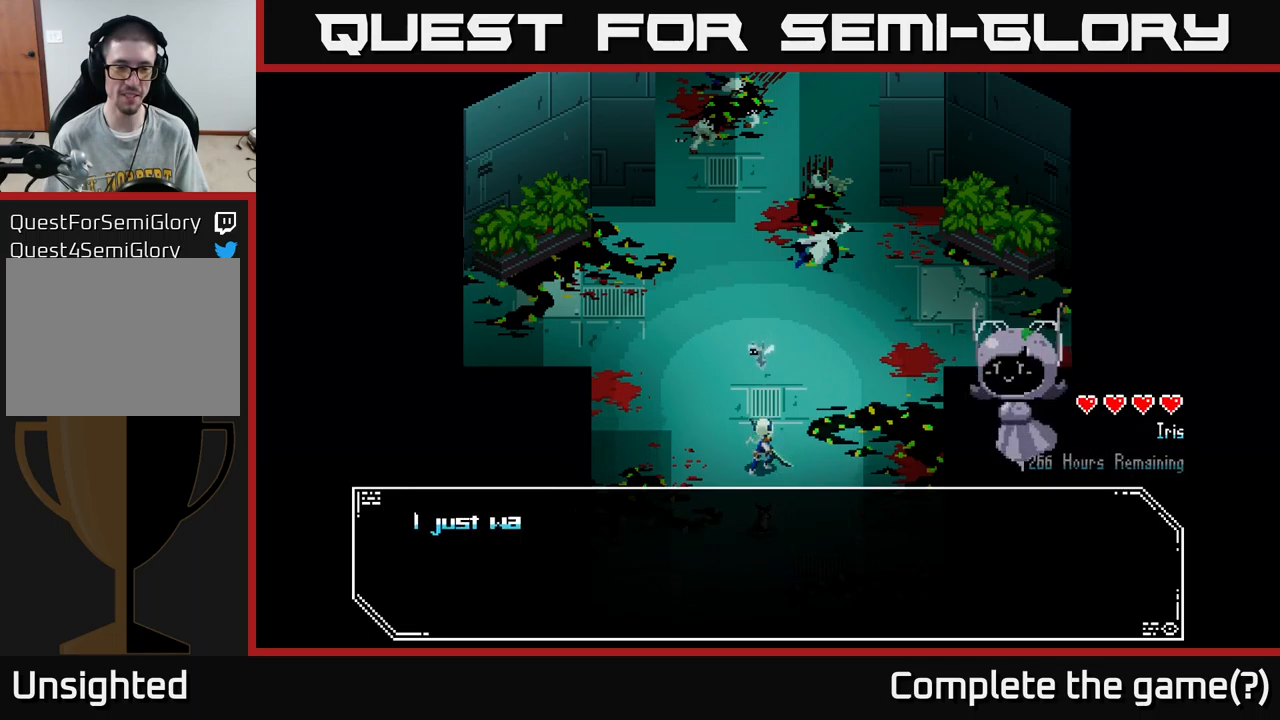
{"buttons": ["A"], "left_stick": "center", "right_stick": "center", "events": [[67, "A", "up"], [183, "left_stick", "up"], [367, "A", "down"], [383, "left_stick", "center"]]}
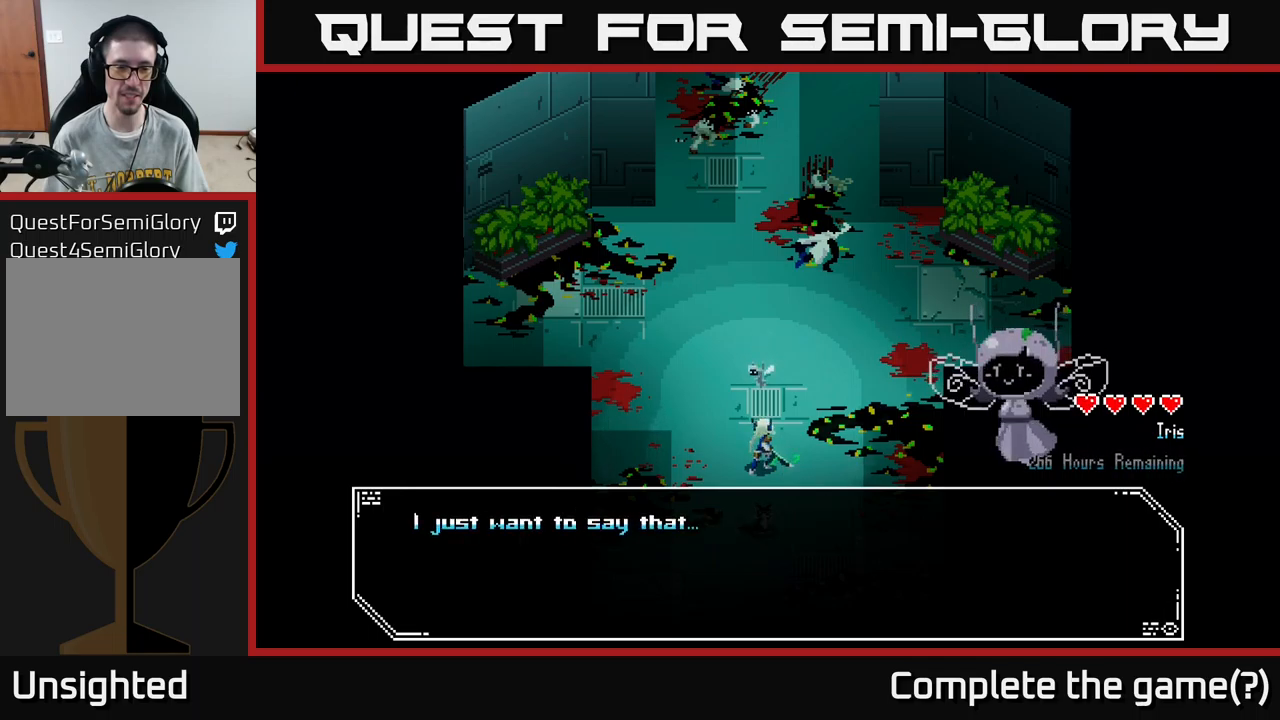
{"buttons": ["A"], "left_stick": "center", "right_stick": "center", "events": [[17, "A", "up"], [183, "A", "down"], [333, "A", "up"], [400, "A", "down"]]}
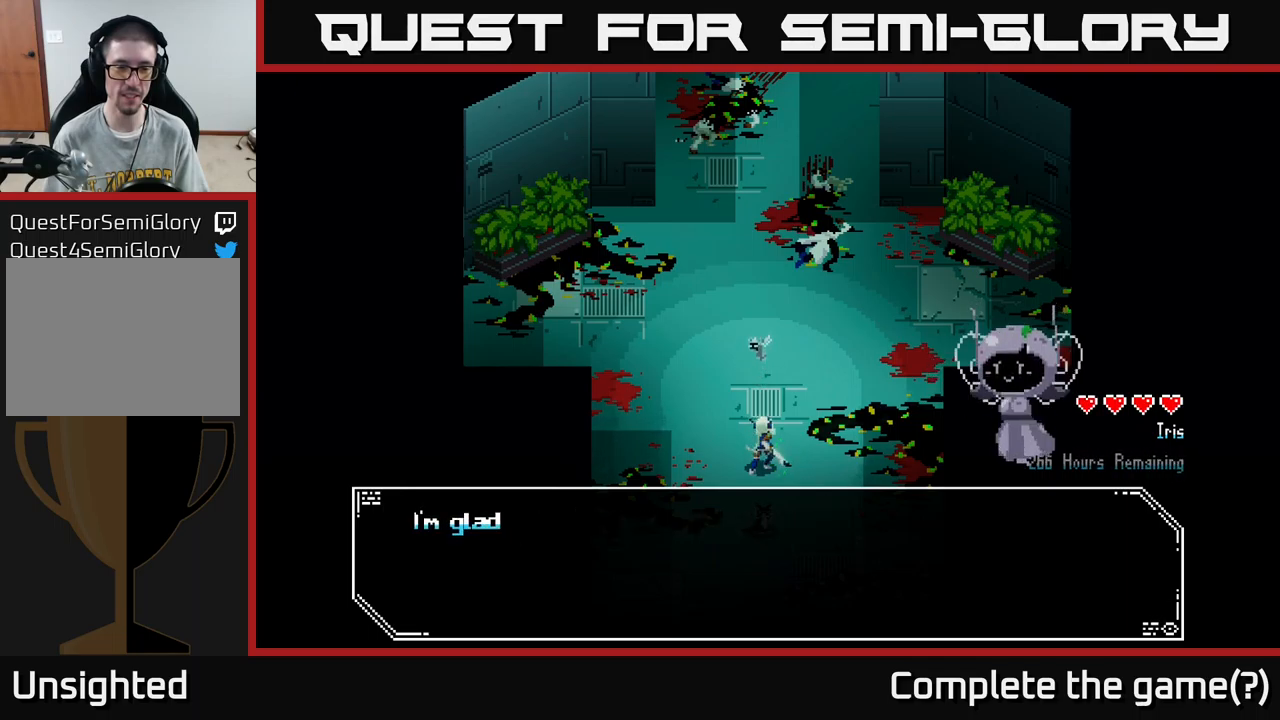
{"buttons": [], "left_stick": "center", "right_stick": "center", "events": [[50, "A", "up"], [267, "A", "down"], [433, "A", "up"]]}
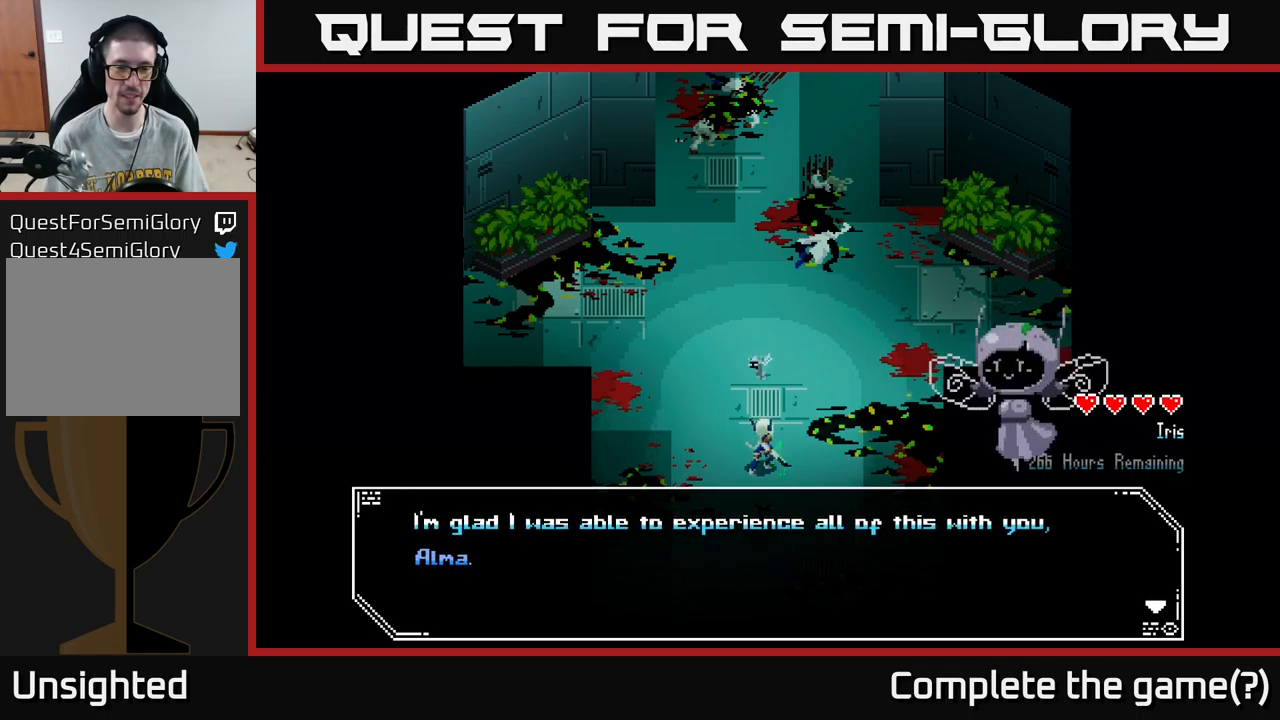
{"buttons": ["A"], "left_stick": "center", "right_stick": "center", "events": [[400, "A", "down"]]}
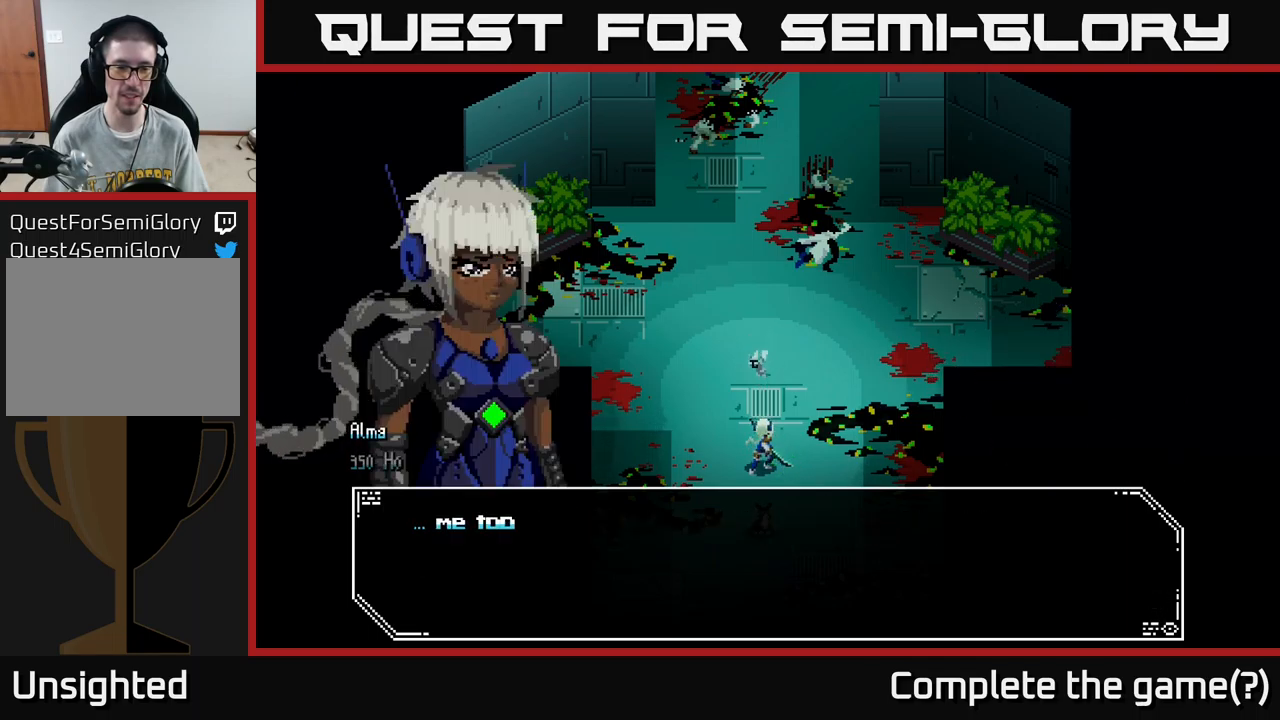
{"buttons": ["A"], "left_stick": "center", "right_stick": "center", "events": [[50, "A", "up"], [150, "A", "down"], [300, "A", "up"], [450, "A", "down"]]}
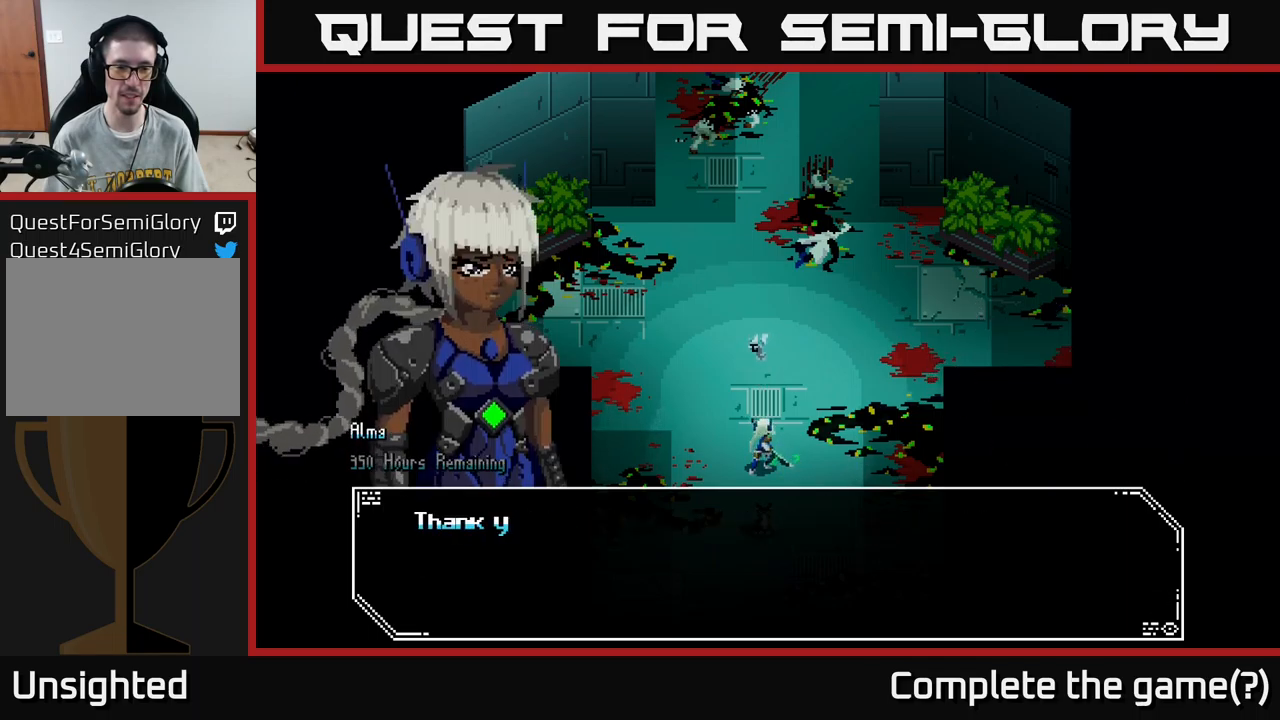
{"buttons": [], "left_stick": "center", "right_stick": "center", "events": [[117, "A", "up"], [233, "A", "down"], [400, "A", "up"]]}
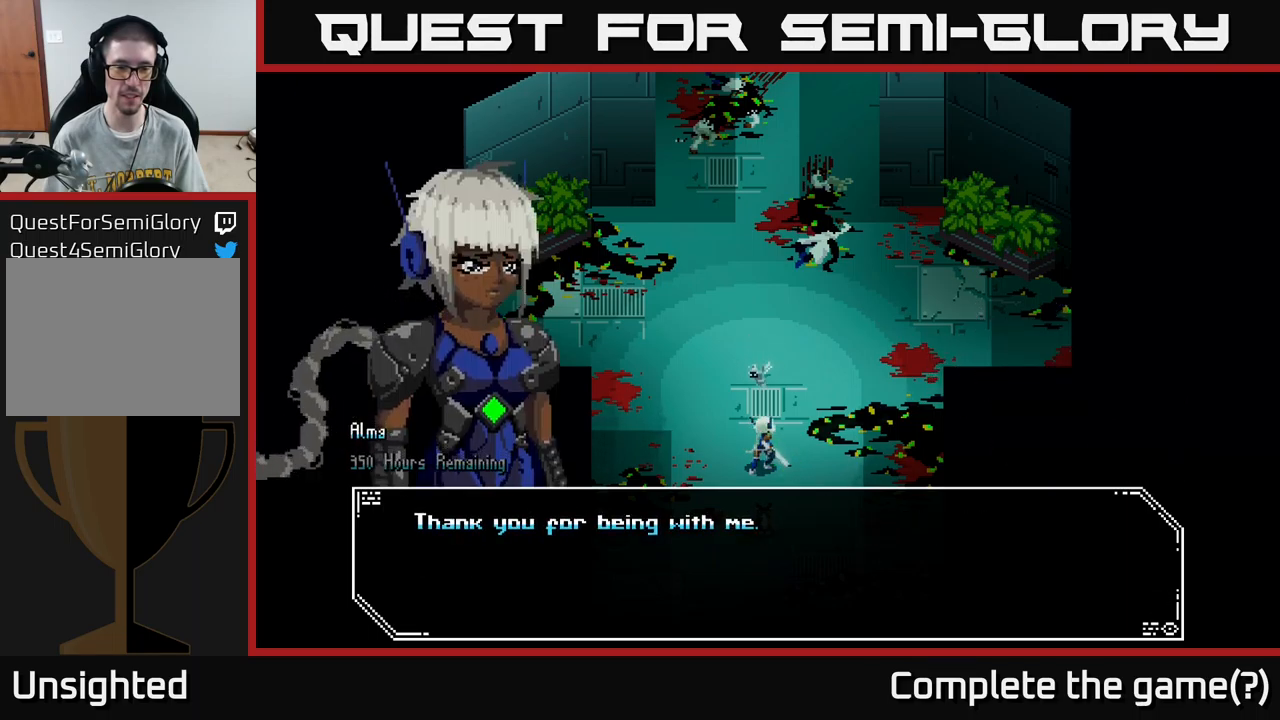
{"buttons": [], "left_stick": "center", "right_stick": "center", "events": [[117, "A", "down"], [283, "A", "up"]]}
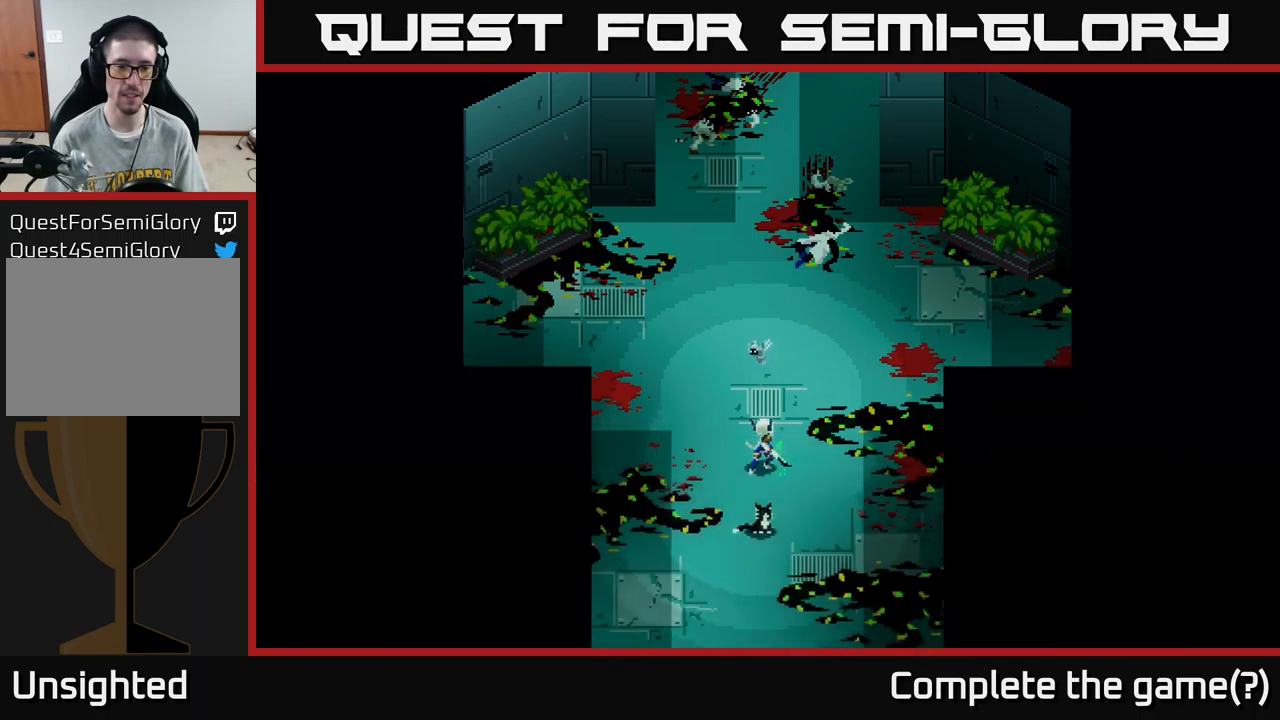
{"buttons": [], "left_stick": "up", "right_stick": "center", "events": [[50, "left_stick", "up"]]}
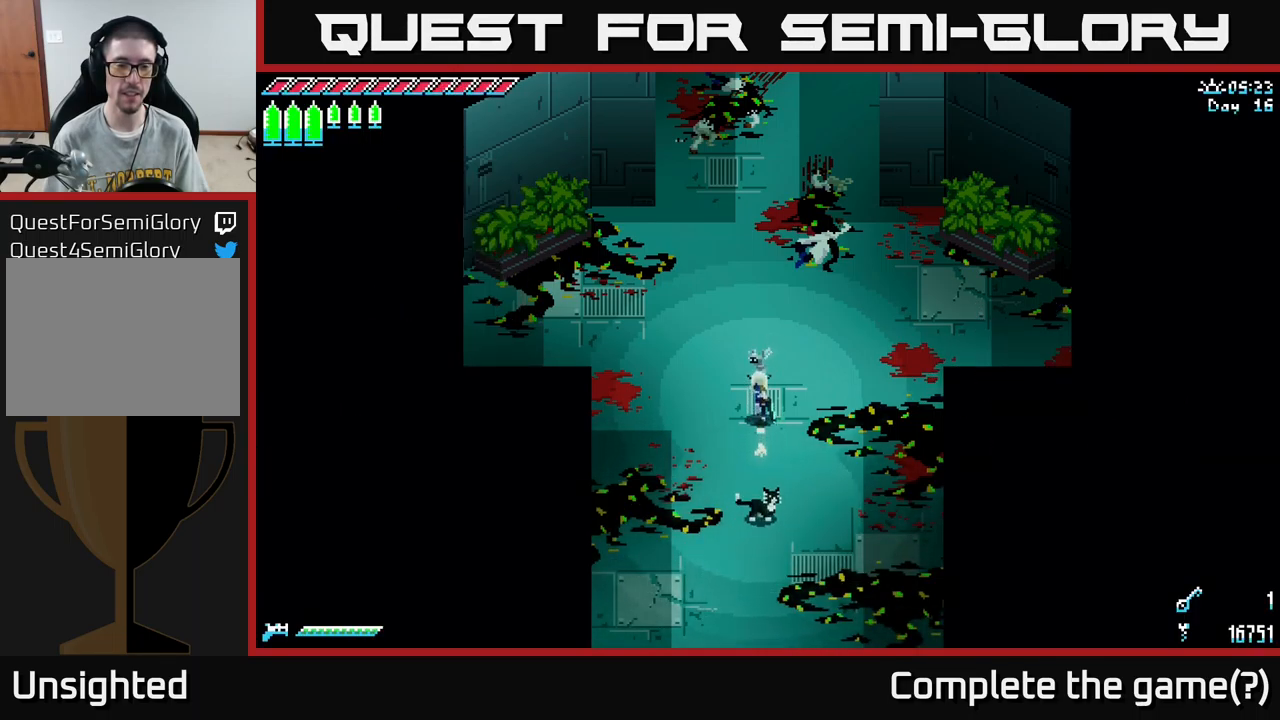
{"buttons": [], "left_stick": "center", "right_stick": "center", "events": [[83, "left_stick", "center"], [233, "Y", "down"], [416, "Y", "up"]]}